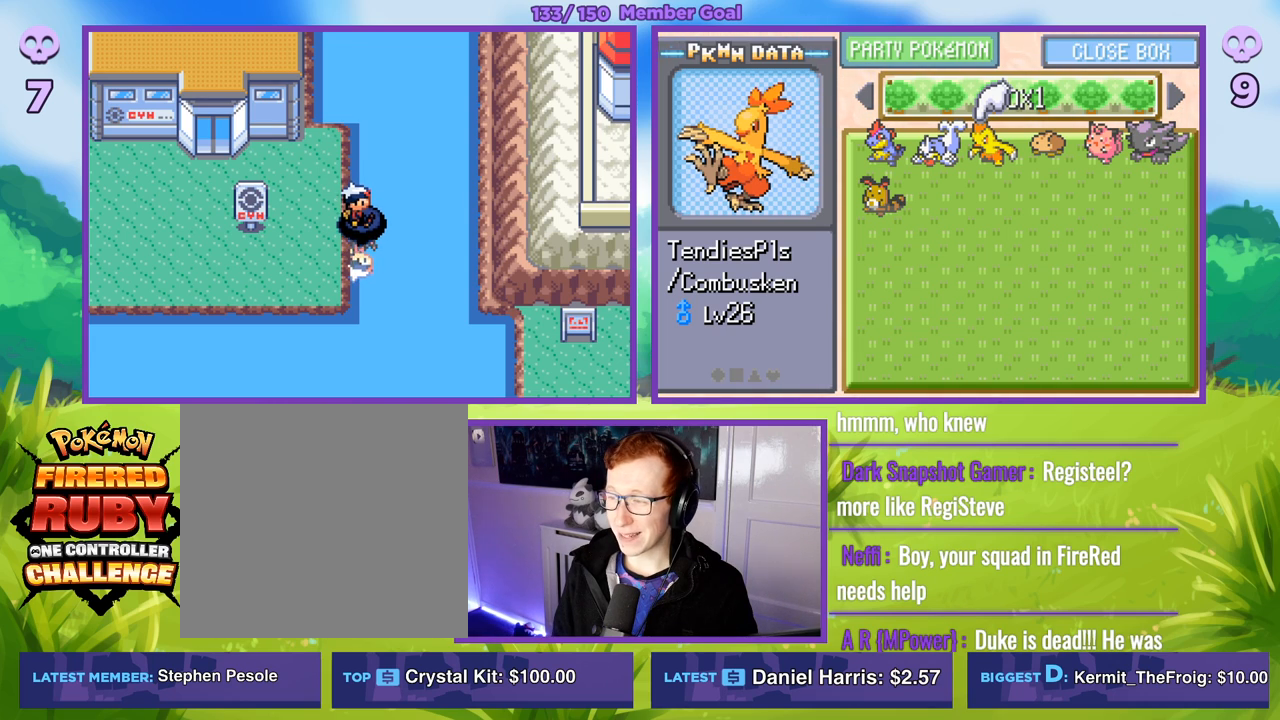
Gameplay with a controller (Xbox layout); each line is a JSON object with the inputs held at the frame after it. "events" lists button and stick changes between this image and that frame as [ms after this image, input, new state], when the widget could be followed in between.
{"buttons": [], "left_stick": "left", "right_stick": "center", "events": [[117, "left_stick", "left"], [300, "left_stick", "center"], [383, "left_stick", "left"]]}
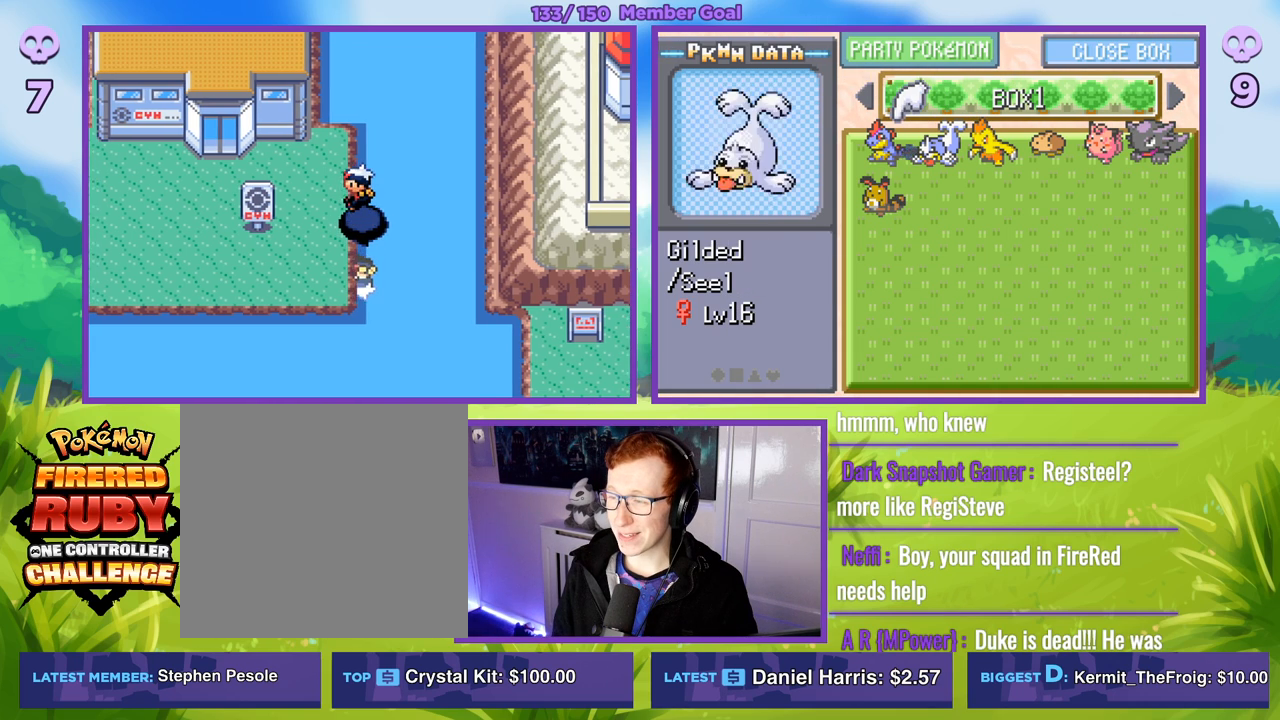
{"buttons": [], "left_stick": "center", "right_stick": "center", "events": [[33, "left_stick", "center"], [300, "left_stick", "right"], [483, "left_stick", "center"]]}
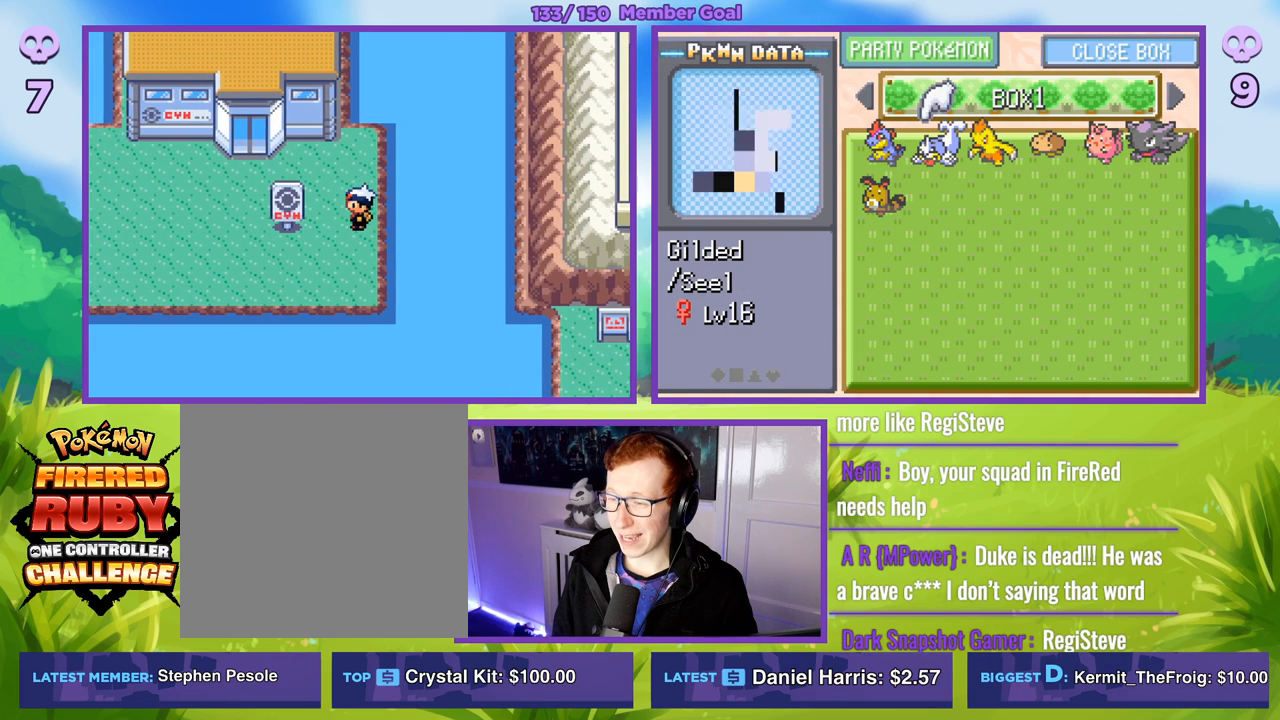
{"buttons": [], "left_stick": "right", "right_stick": "center", "events": [[117, "left_stick", "right"], [300, "left_stick", "center"], [367, "left_stick", "right"]]}
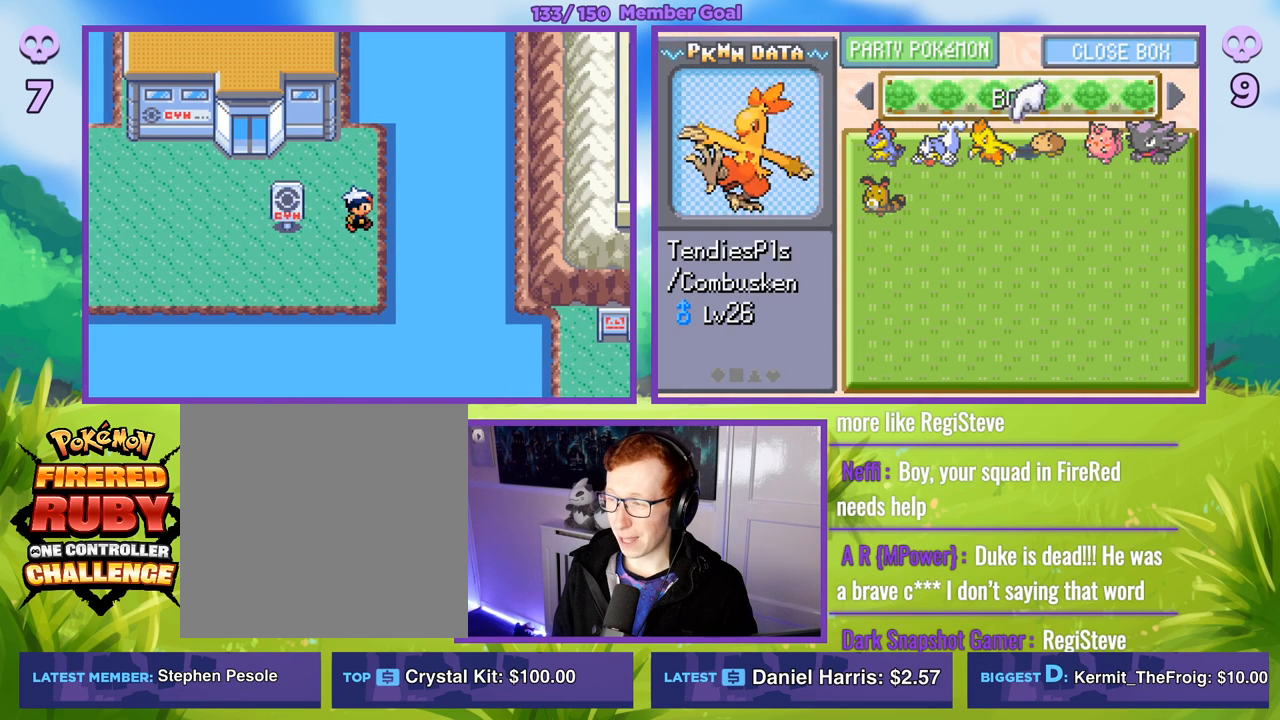
{"buttons": [], "left_stick": "right", "right_stick": "center", "events": [[33, "left_stick", "center"], [117, "left_stick", "right"], [300, "left_stick", "center"], [350, "left_stick", "right"]]}
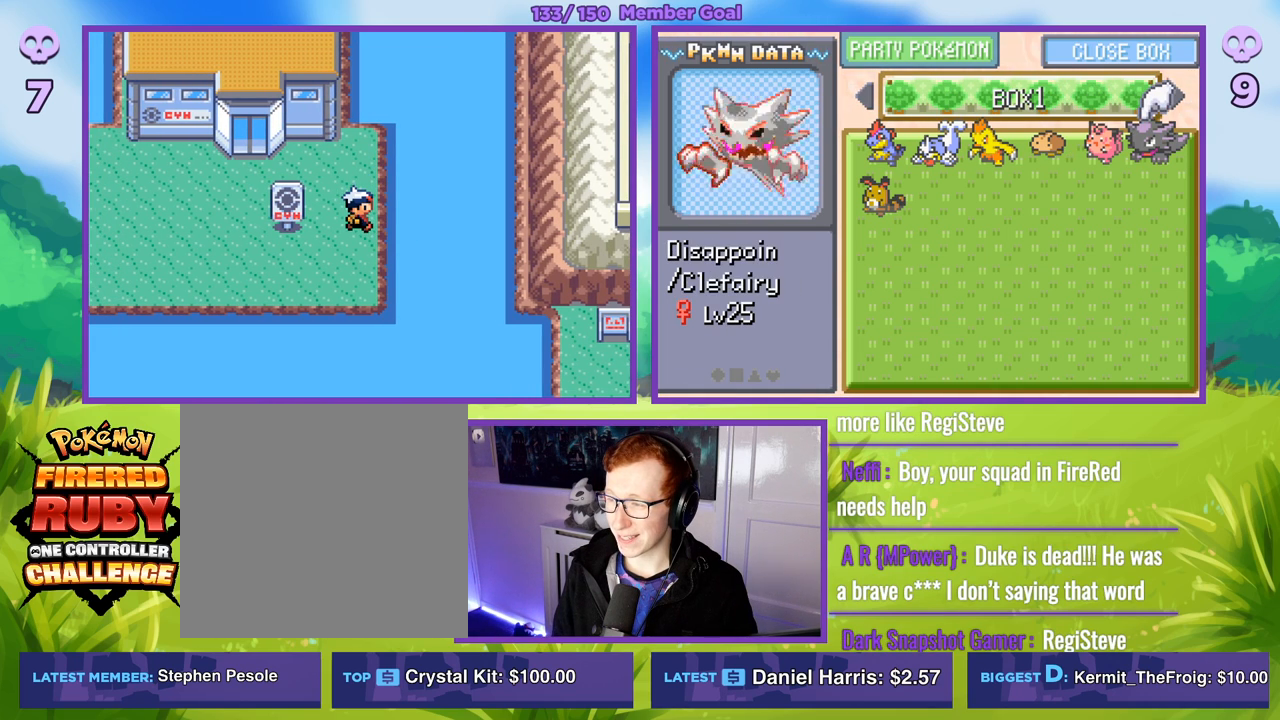
{"buttons": ["B", "R1"], "left_stick": "center", "right_stick": "center", "events": [[33, "left_stick", "center"], [483, "B", "down"], [483, "R1", "down"]]}
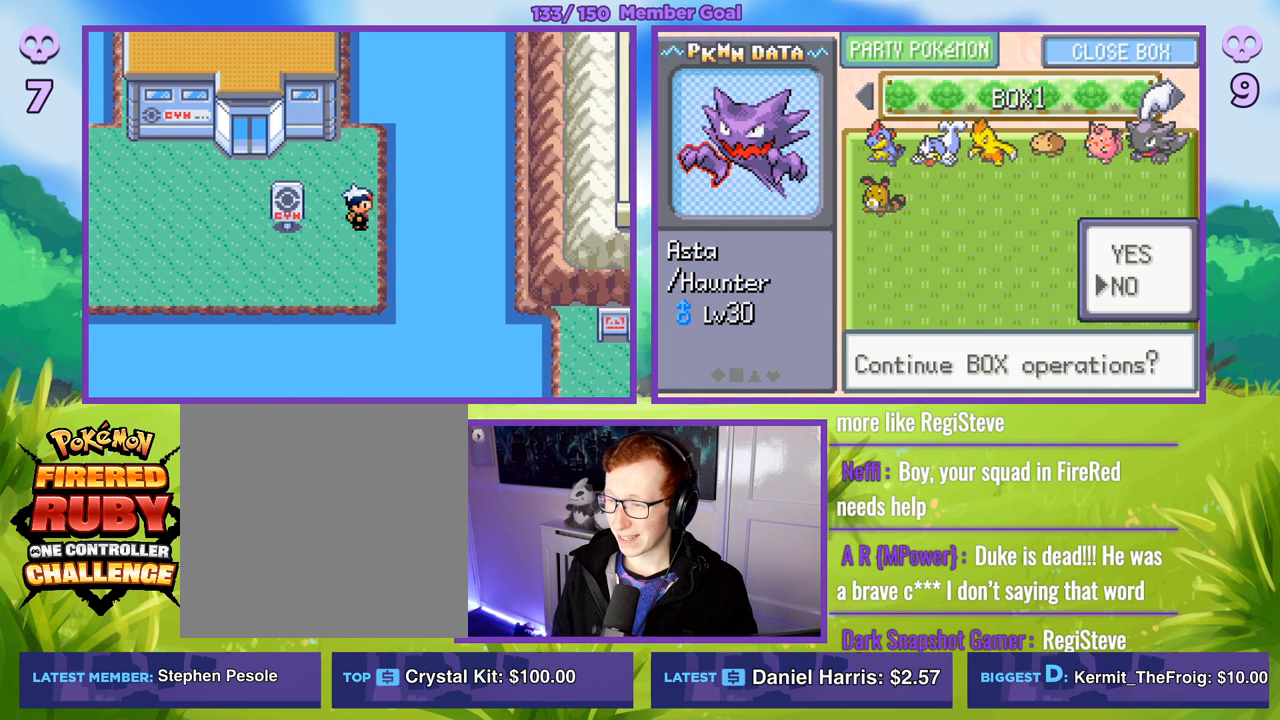
{"buttons": ["R1"], "left_stick": "center", "right_stick": "center", "events": [[100, "B", "up"], [217, "B", "down"], [350, "B", "up"]]}
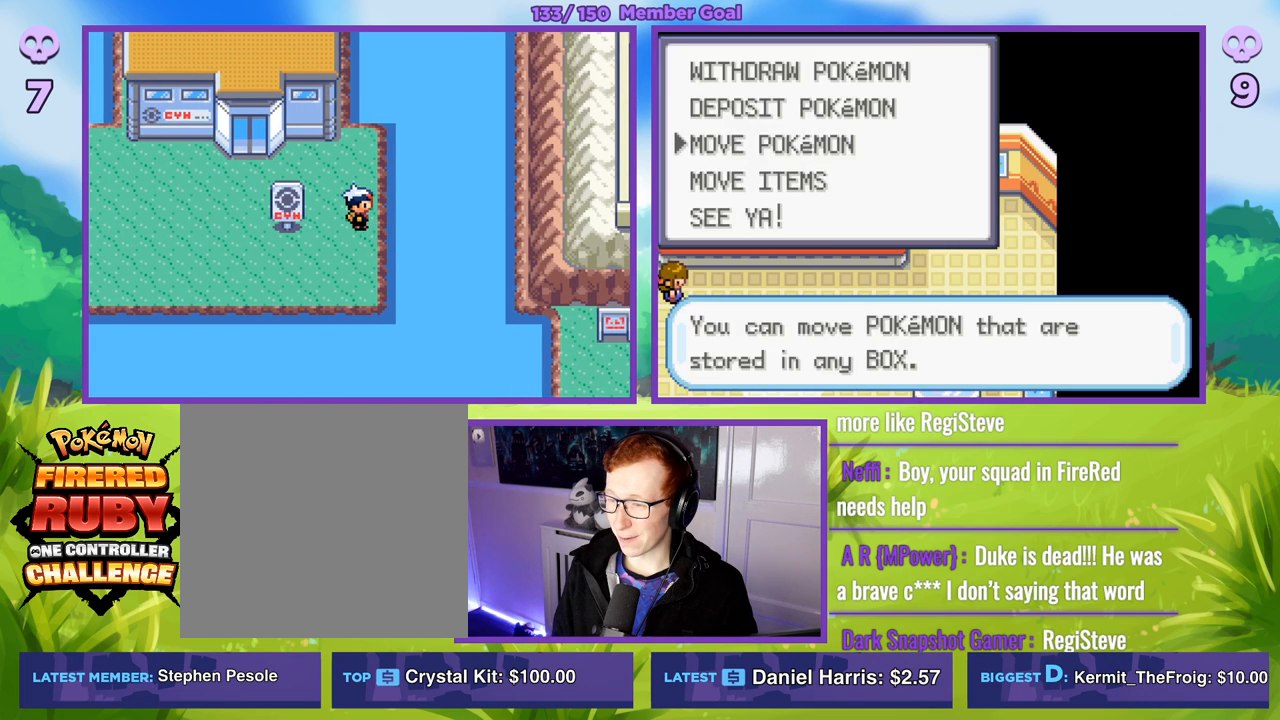
{"buttons": ["R1"], "left_stick": "center", "right_stick": "center", "events": [[83, "B", "down"], [233, "B", "up"], [333, "B", "down"], [450, "B", "up"]]}
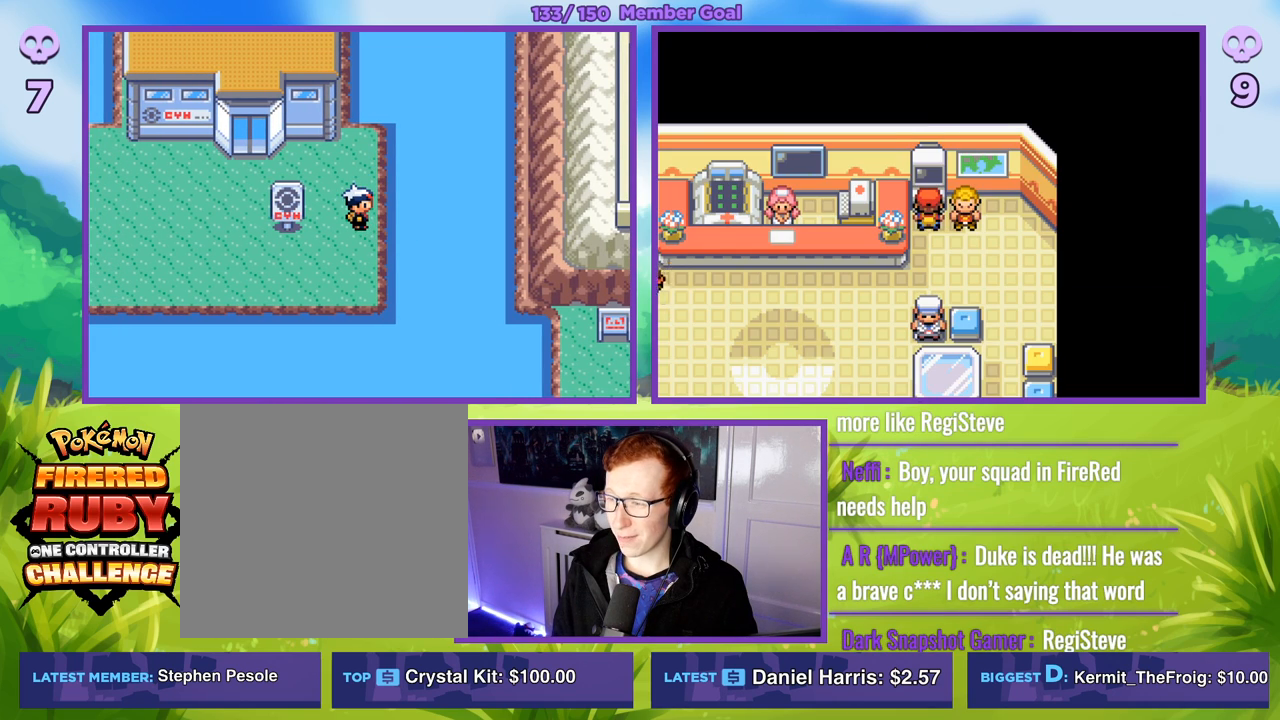
{"buttons": ["B"], "left_stick": "down", "right_stick": "center", "events": [[67, "R1", "up"], [150, "B", "down"], [200, "left_stick", "down"]]}
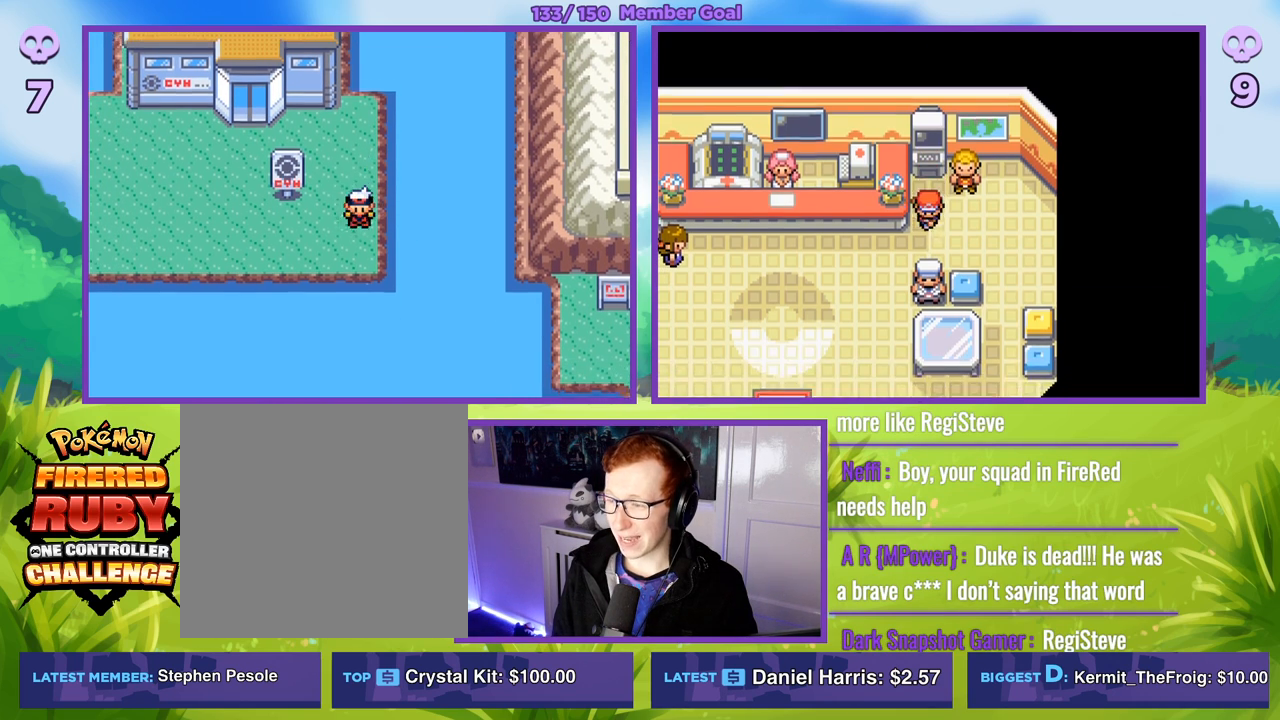
{"buttons": ["B"], "left_stick": "left", "right_stick": "center", "events": [[50, "left_stick", "left"]]}
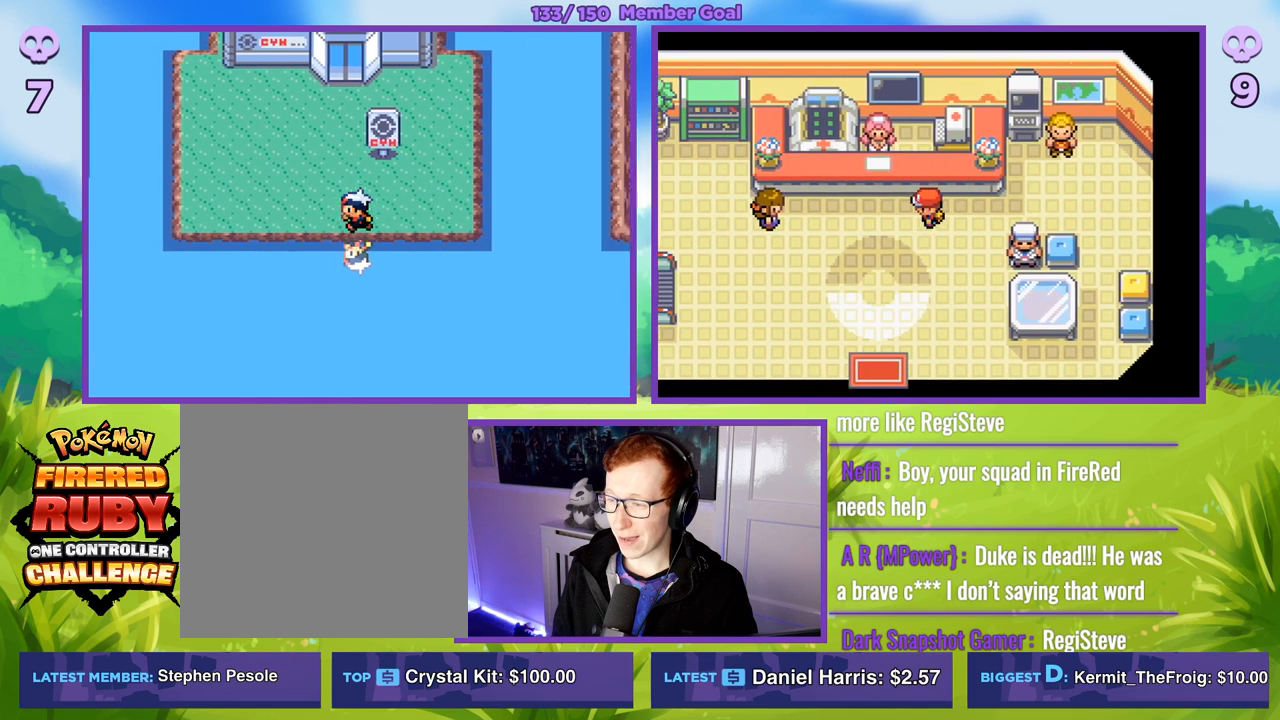
{"buttons": ["B"], "left_stick": "down", "right_stick": "center", "events": [[83, "left_stick", "down-left"], [183, "left_stick", "down"]]}
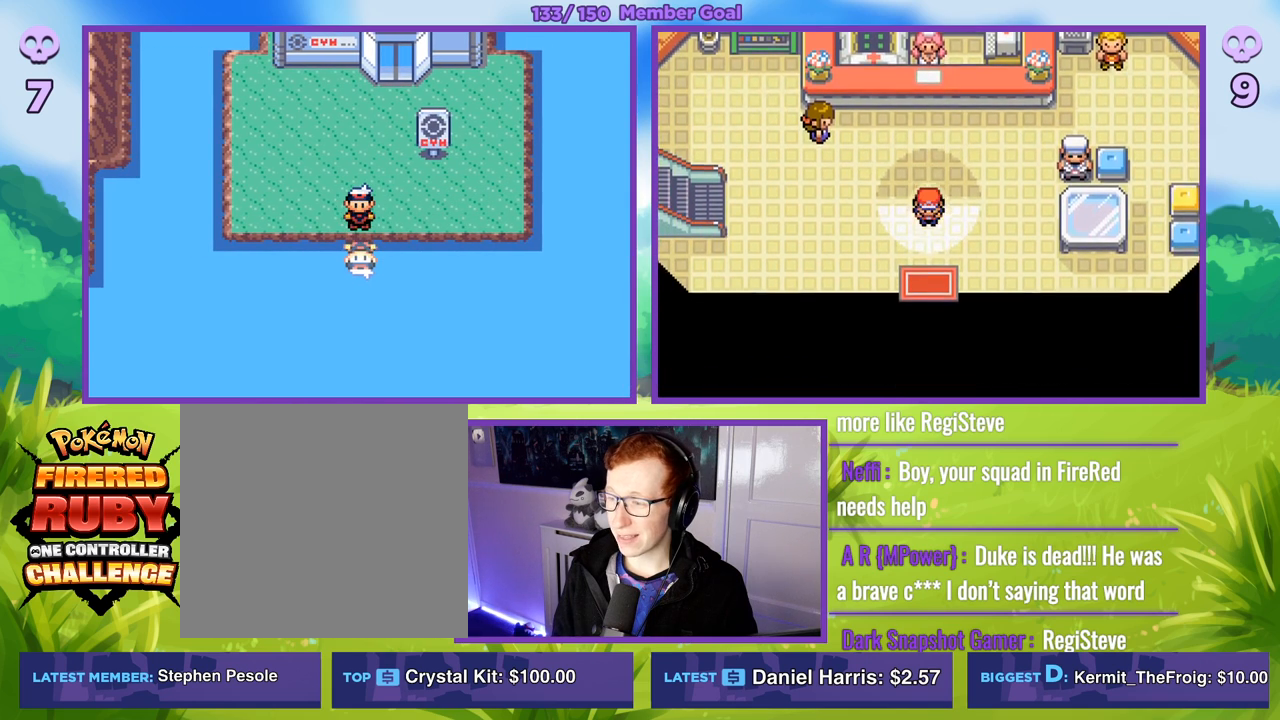
{"buttons": ["B"], "left_stick": "center", "right_stick": "center", "events": [[300, "left_stick", "center"]]}
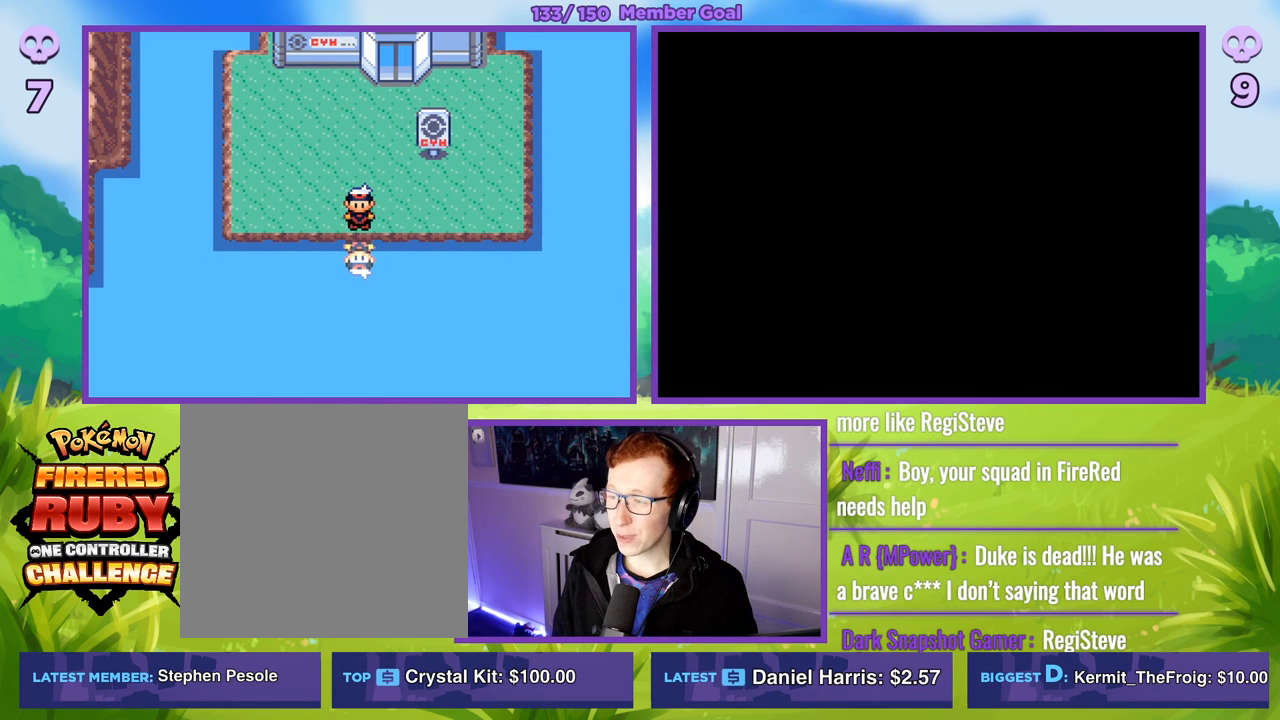
{"buttons": ["B", "R1"], "left_stick": "center", "right_stick": "center", "events": [[433, "R1", "down"]]}
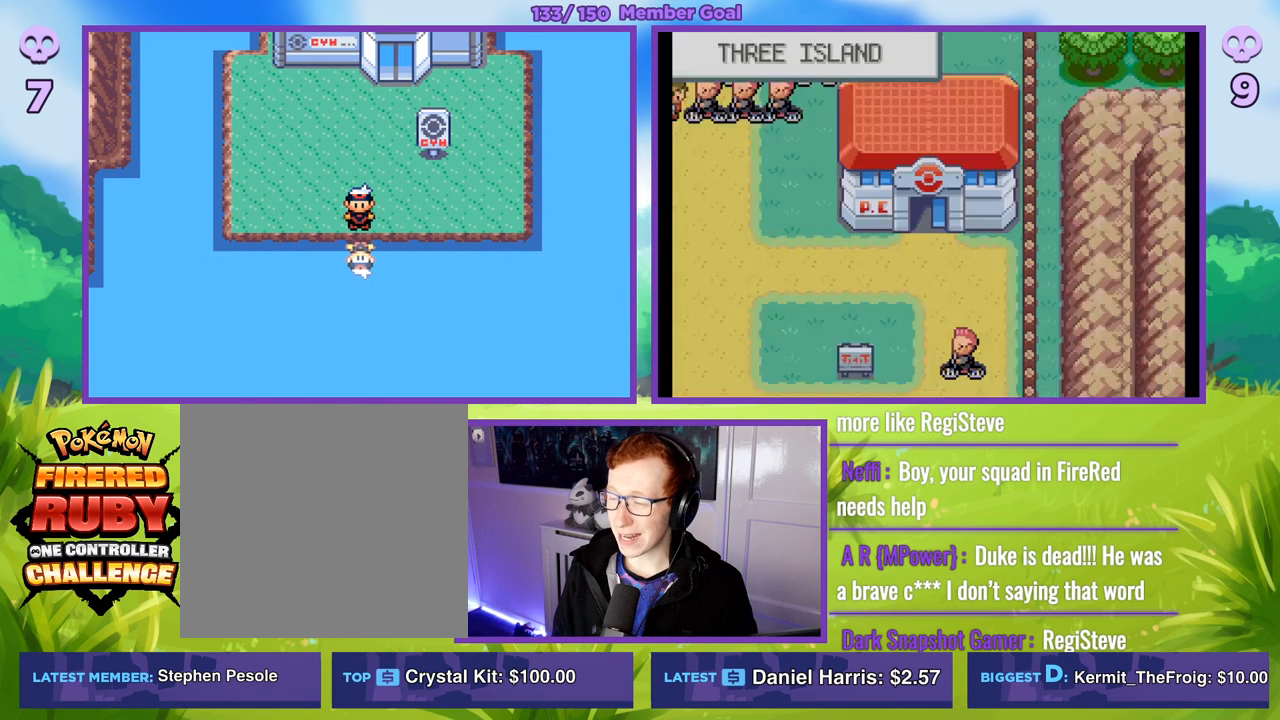
{"buttons": ["B"], "left_stick": "left", "right_stick": "center", "events": [[100, "R1", "up"], [300, "left_stick", "left"]]}
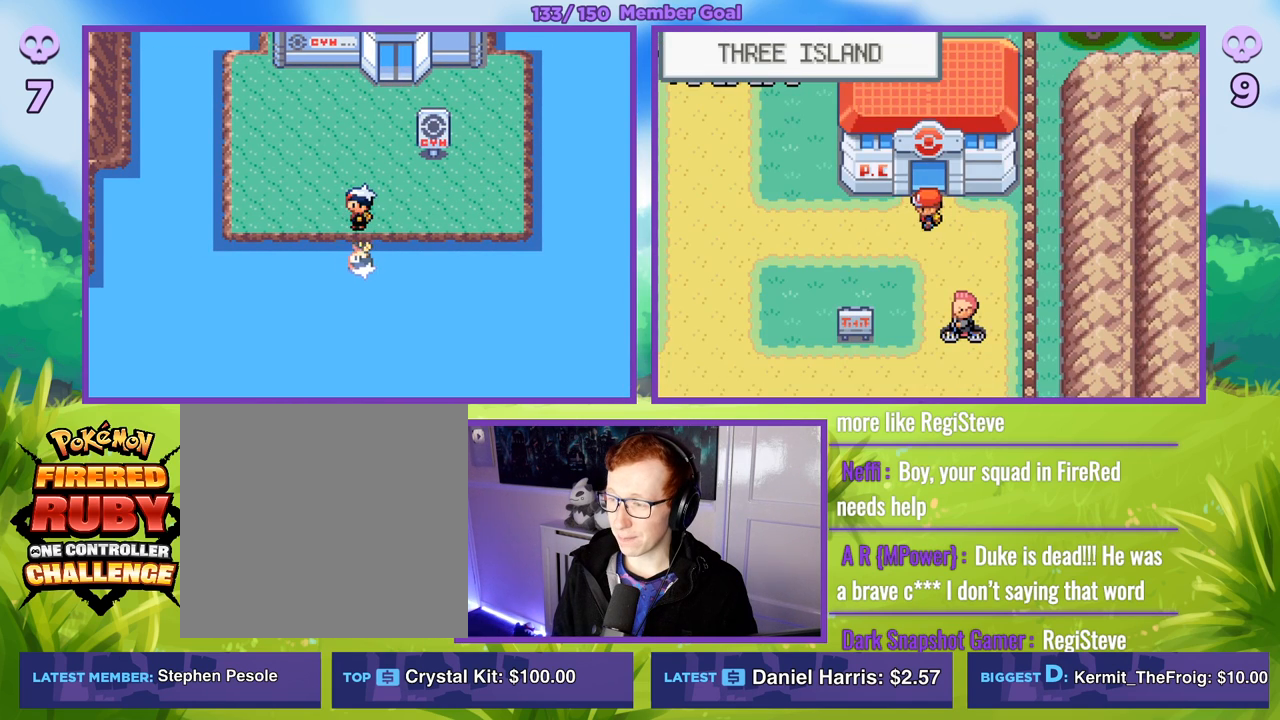
{"buttons": ["B"], "left_stick": "left", "right_stick": "center", "events": []}
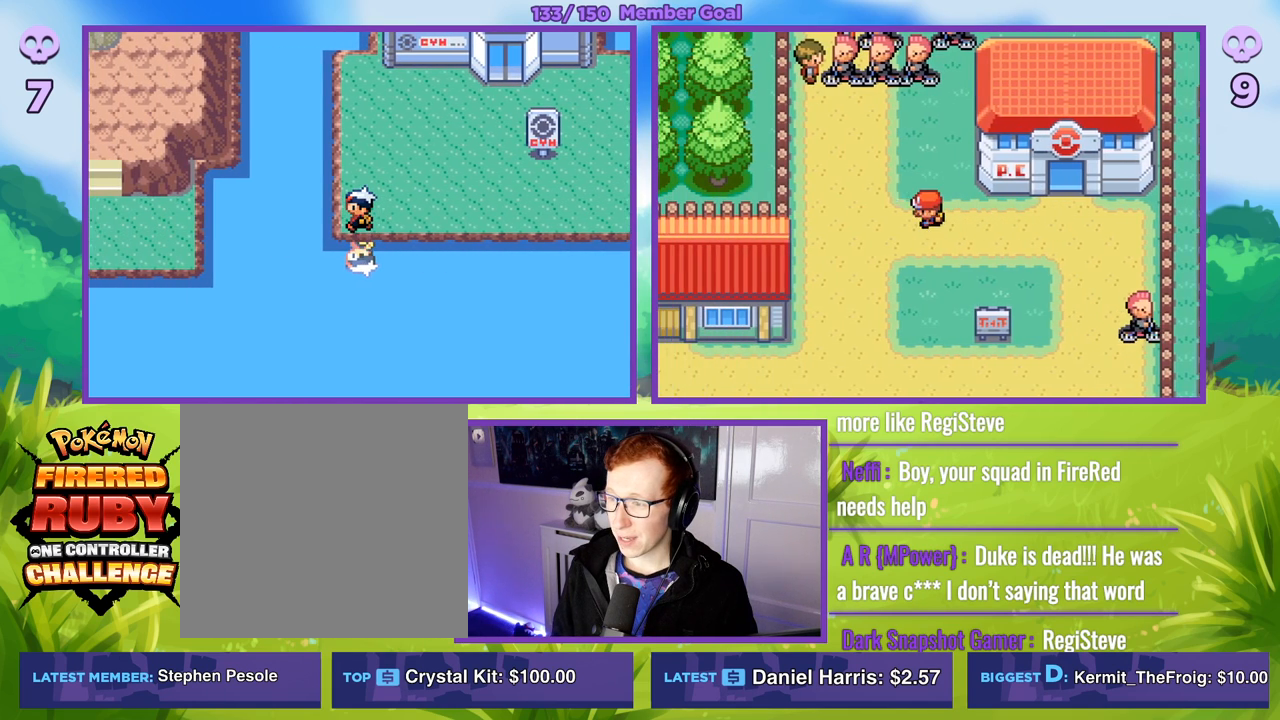
{"buttons": ["B"], "left_stick": "up", "right_stick": "center", "events": [[150, "left_stick", "up"]]}
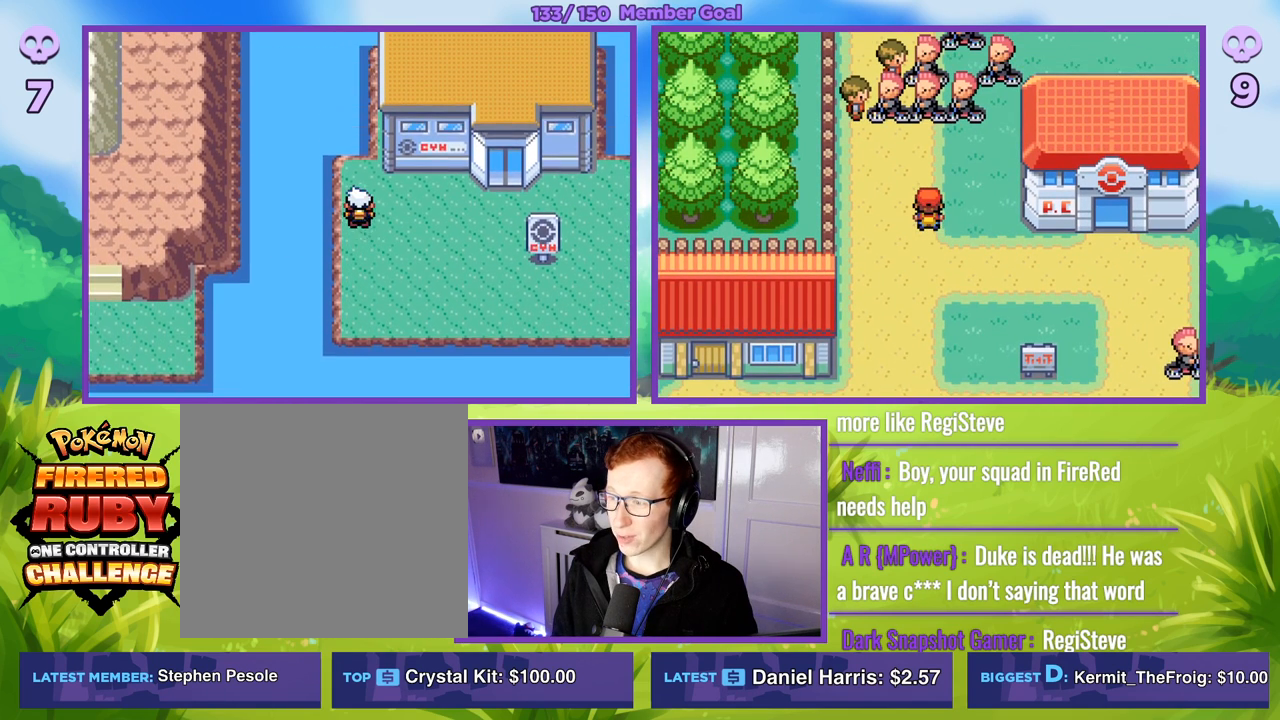
{"buttons": ["R1"], "left_stick": "center", "right_stick": "center", "events": [[33, "left_stick", "up-left"], [183, "left_stick", "up"], [267, "B", "up"], [333, "left_stick", "center"], [400, "R1", "down"]]}
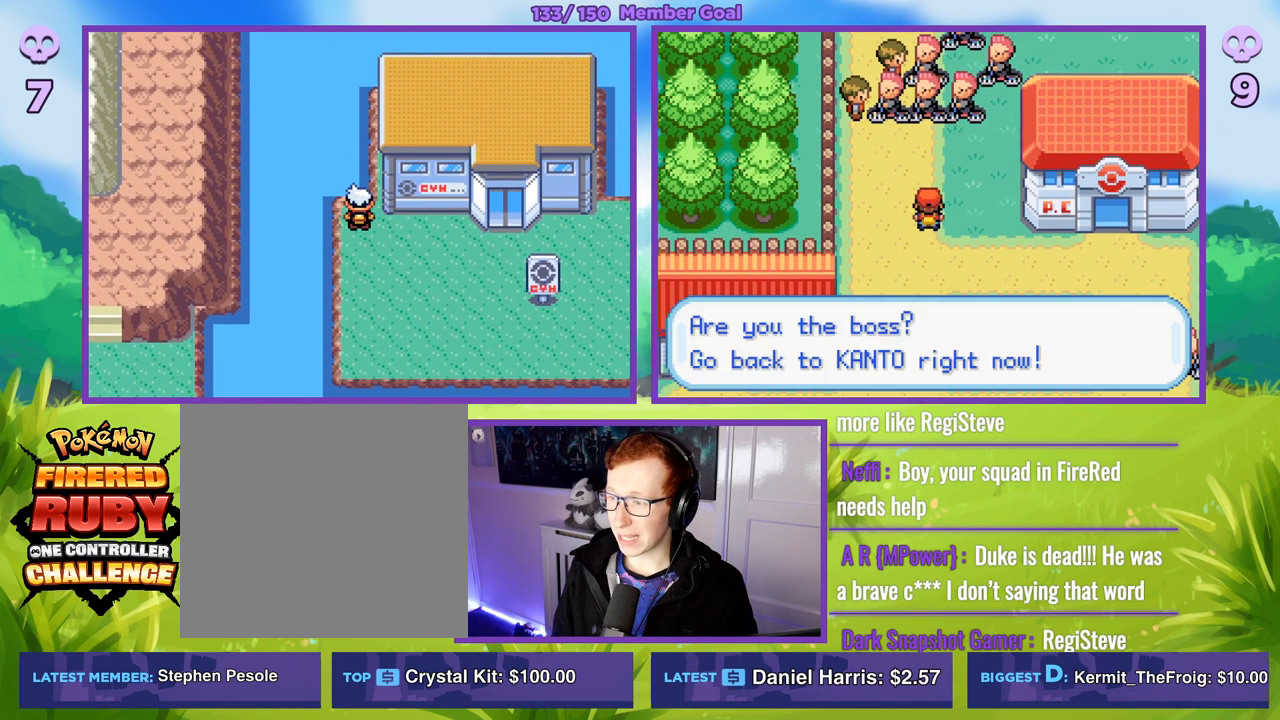
{"buttons": ["R1"], "left_stick": "center", "right_stick": "center", "events": [[183, "A", "down"], [300, "A", "up"], [383, "A", "down"], [483, "A", "up"]]}
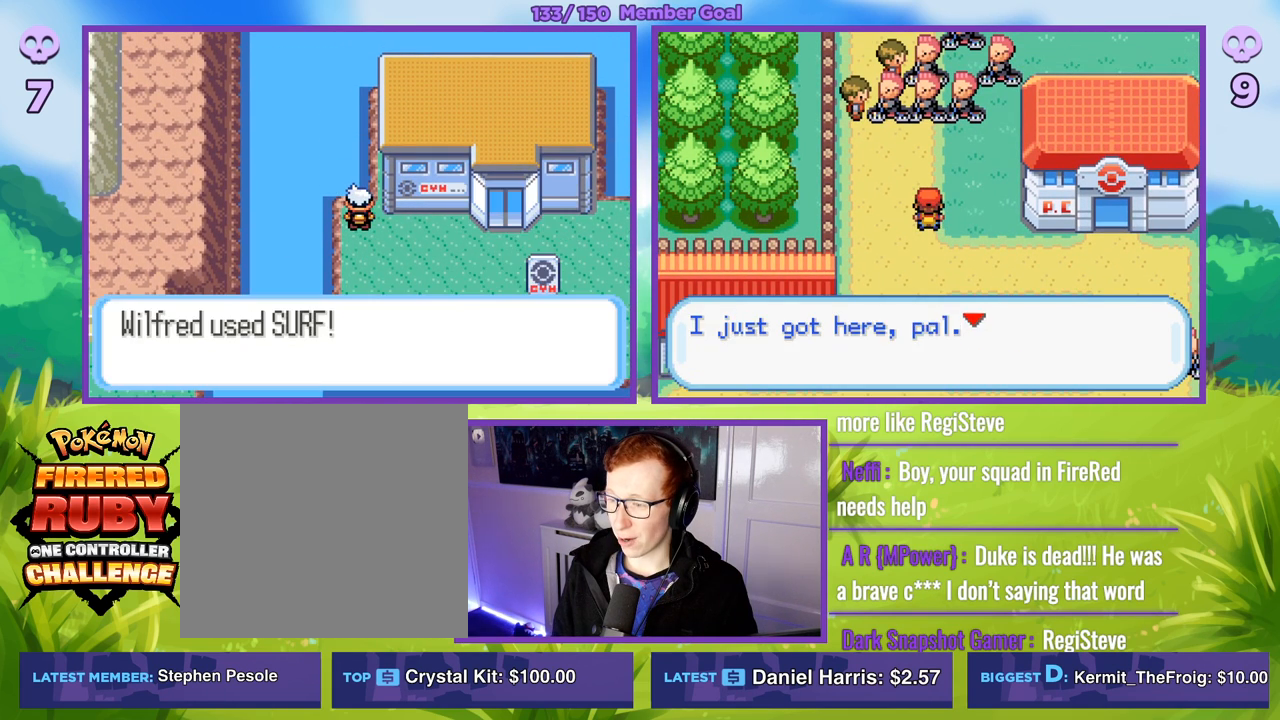
{"buttons": ["A", "R1"], "left_stick": "center", "right_stick": "center", "events": [[100, "A", "down"], [183, "A", "up"], [283, "A", "down"], [350, "A", "up"], [467, "A", "down"]]}
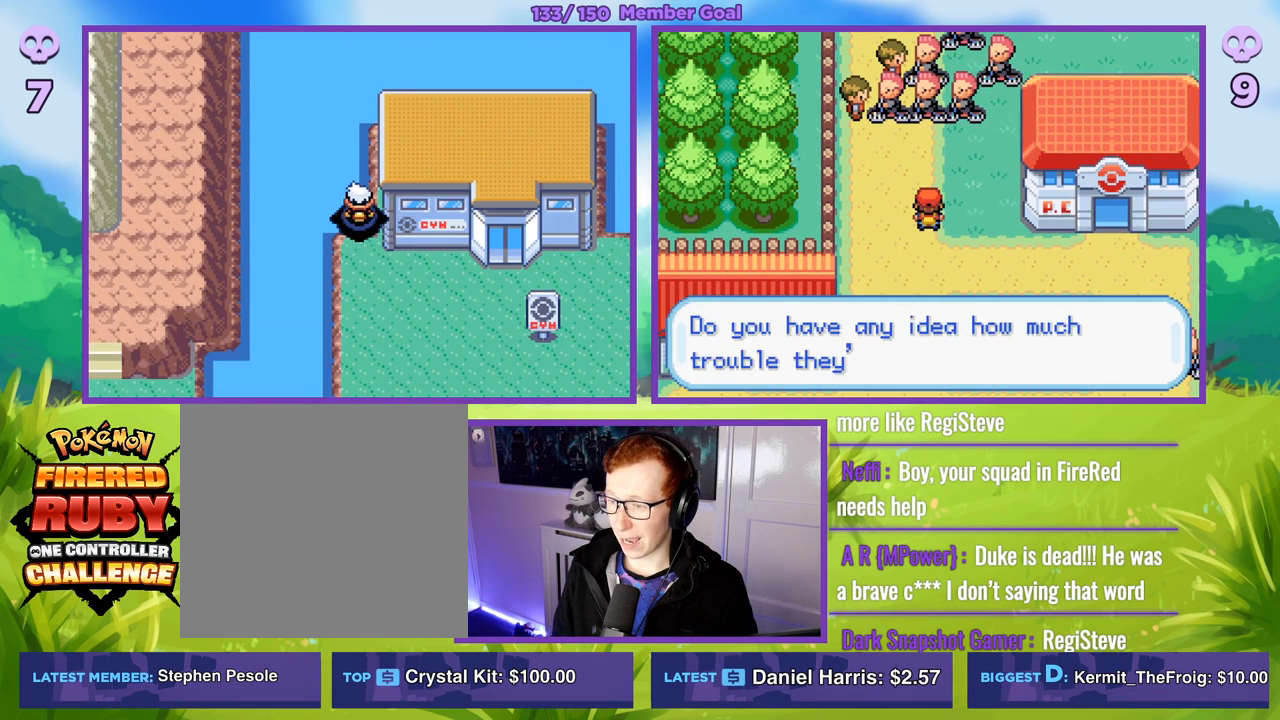
{"buttons": ["R1"], "left_stick": "center", "right_stick": "center", "events": [[50, "A", "up"], [200, "A", "down"], [300, "A", "up"], [400, "A", "down"], [467, "A", "up"]]}
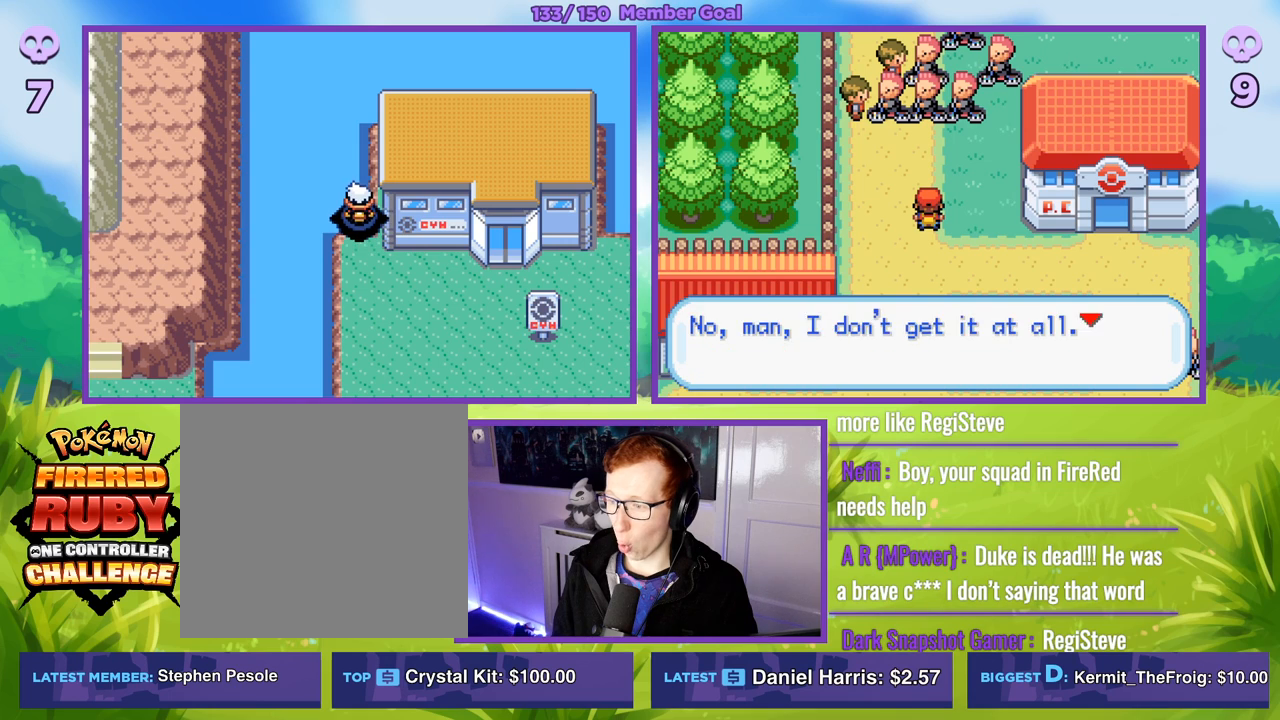
{"buttons": ["A", "R1"], "left_stick": "center", "right_stick": "center", "events": [[83, "A", "down"], [167, "A", "up"], [267, "A", "down"], [350, "A", "up"], [450, "A", "down"]]}
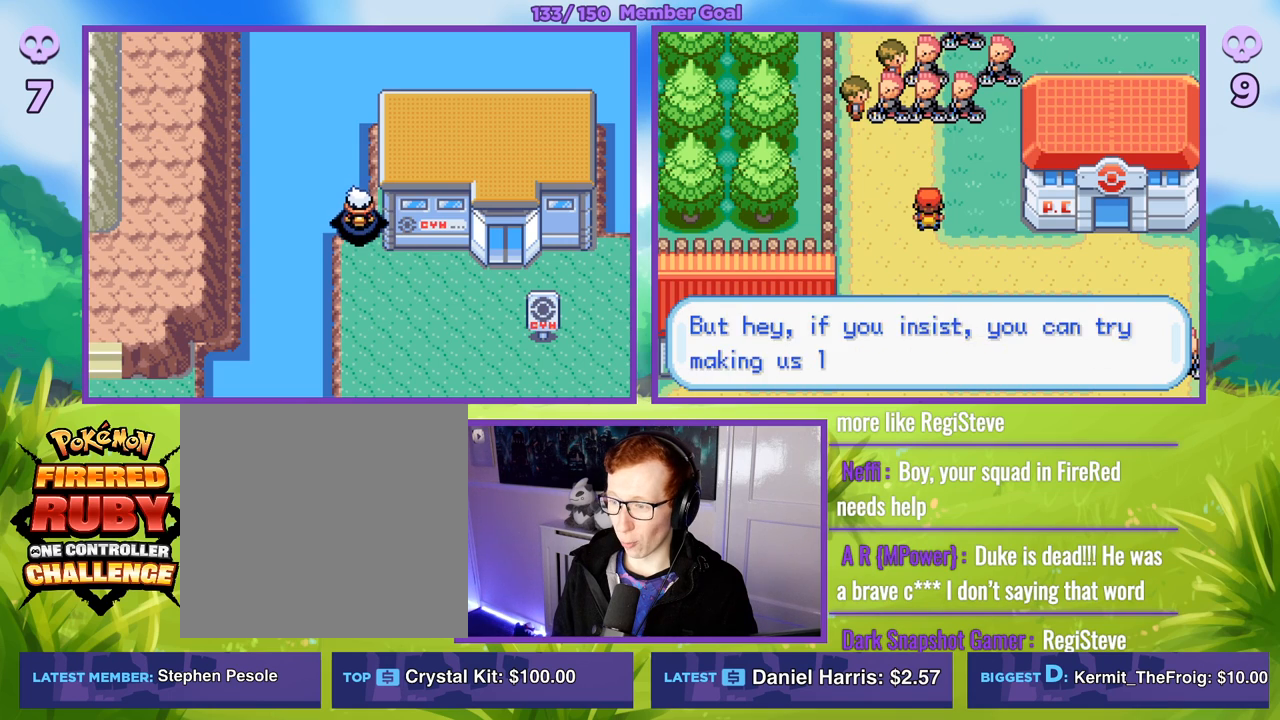
{"buttons": ["R1"], "left_stick": "center", "right_stick": "center", "events": [[33, "A", "up"], [133, "A", "down"], [217, "A", "up"], [317, "A", "down"], [433, "A", "up"]]}
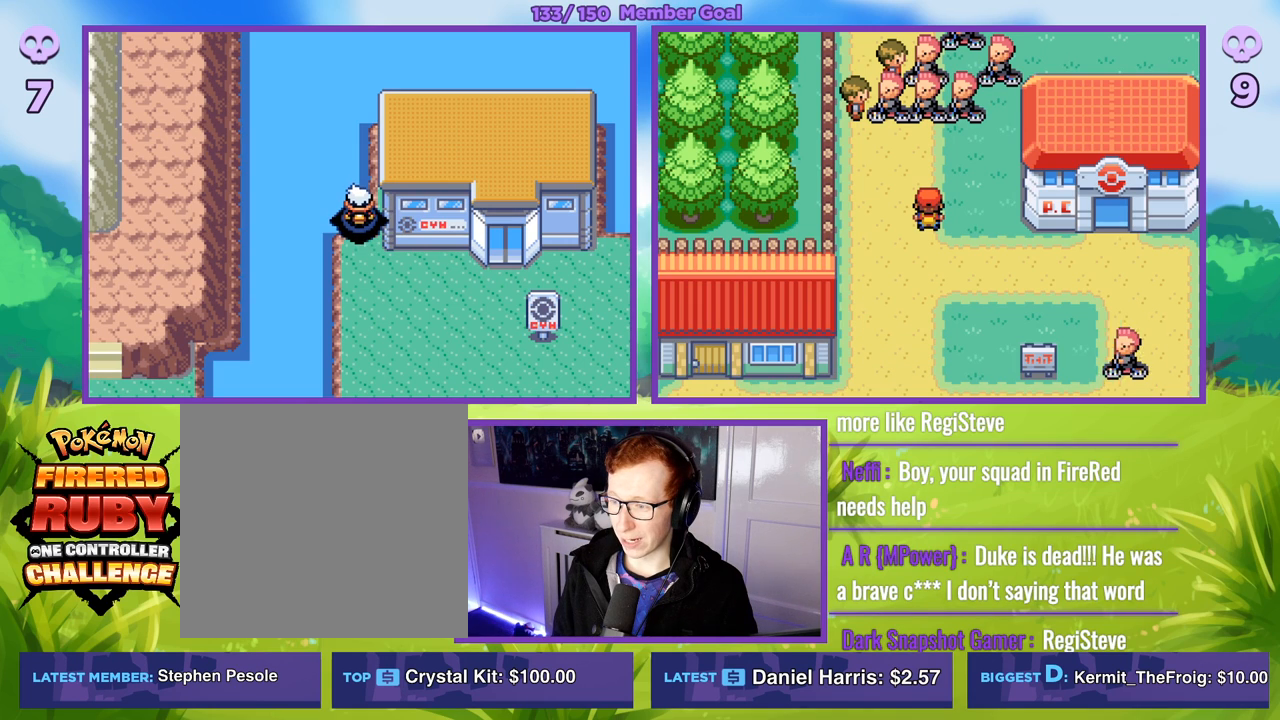
{"buttons": ["R1"], "left_stick": "center", "right_stick": "center", "events": [[17, "A", "down"], [133, "A", "up"], [217, "A", "down"], [333, "A", "up"]]}
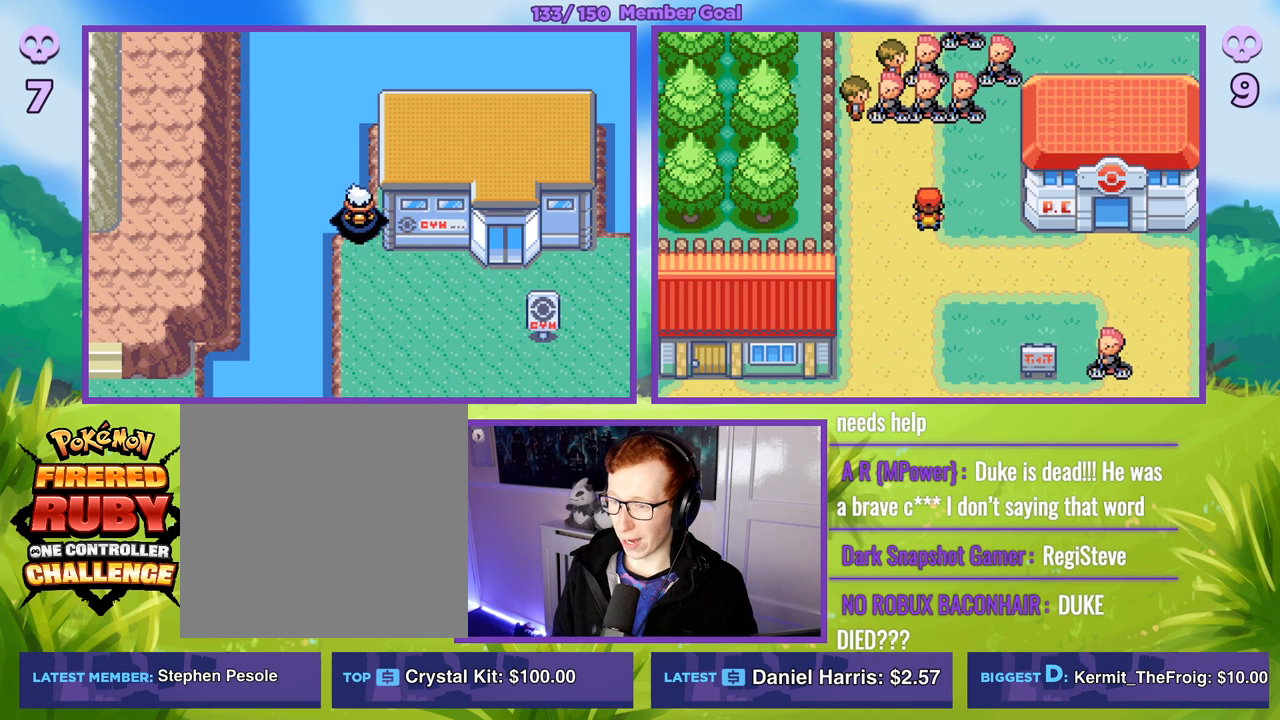
{"buttons": [], "left_stick": "up", "right_stick": "center", "events": [[300, "R1", "up"], [383, "left_stick", "up"]]}
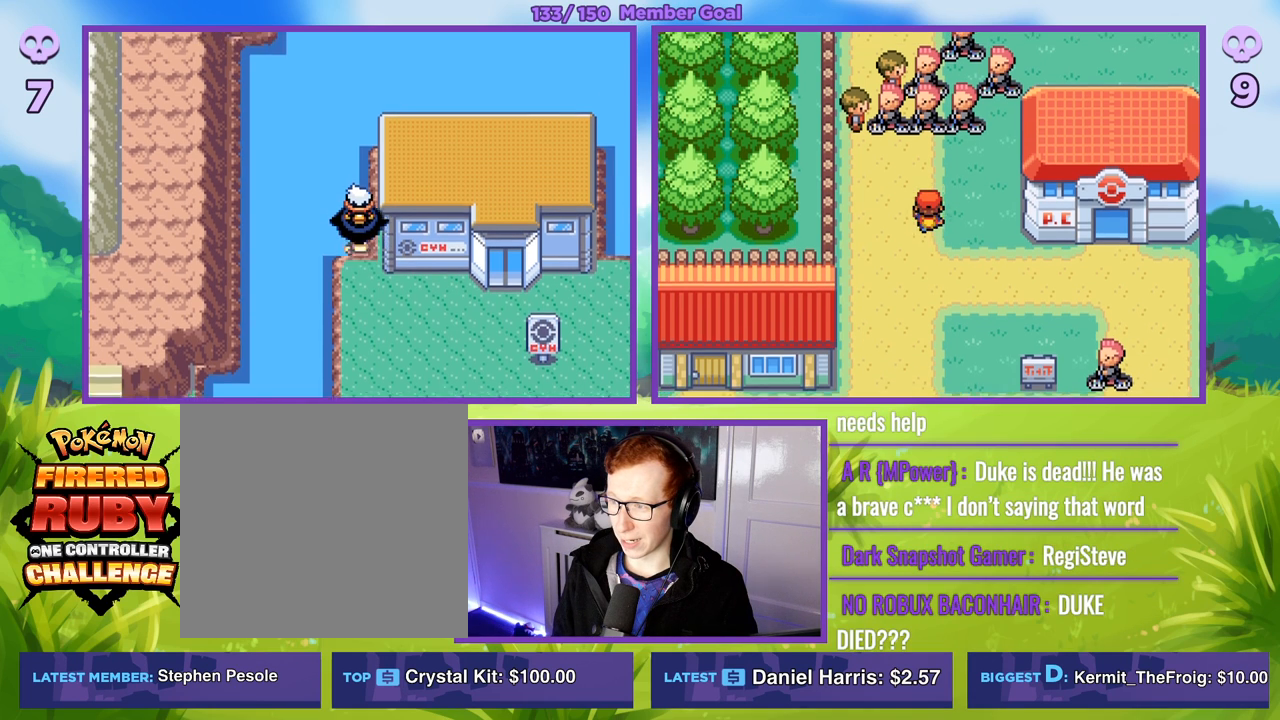
{"buttons": [], "left_stick": "center", "right_stick": "center", "events": [[433, "left_stick", "center"]]}
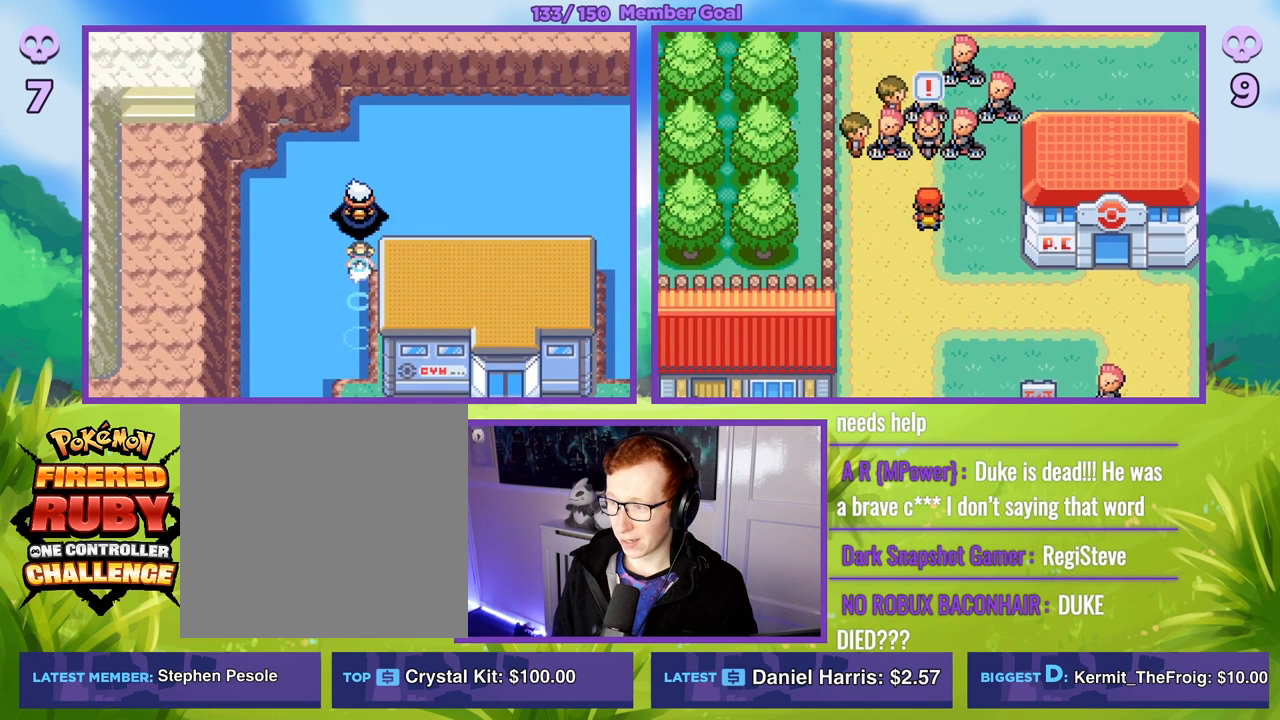
{"buttons": ["R1"], "left_stick": "center", "right_stick": "center", "events": [[217, "R1", "down"], [267, "A", "down"], [333, "A", "up"], [417, "A", "down"], [500, "A", "up"]]}
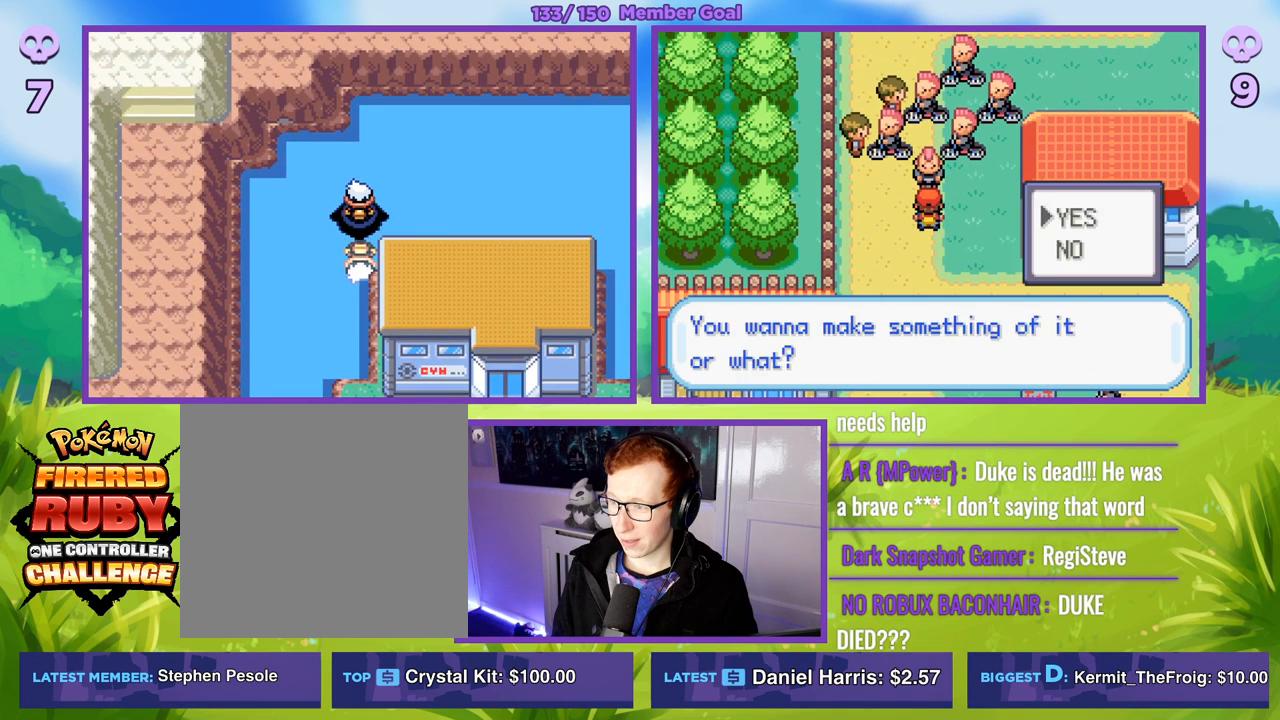
{"buttons": ["A", "R1"], "left_stick": "center", "right_stick": "center", "events": [[83, "A", "down"], [183, "A", "up"], [283, "A", "down"], [367, "A", "up"], [467, "A", "down"]]}